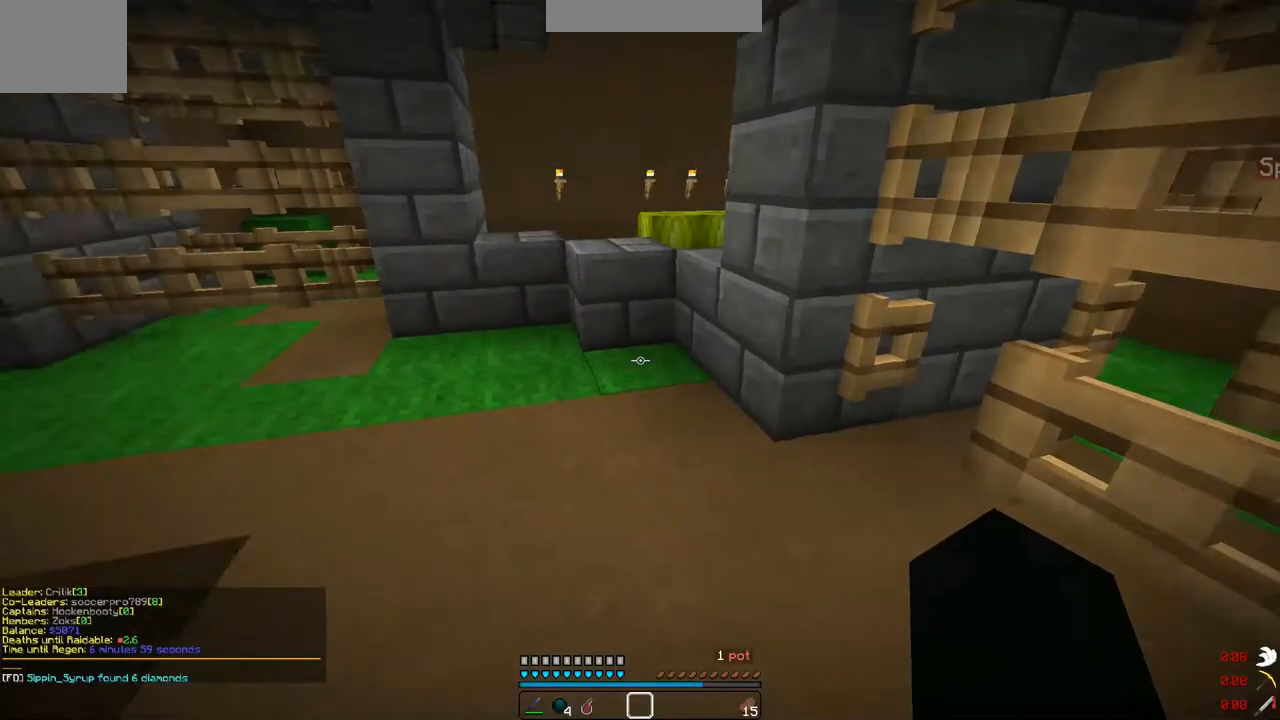
Gameplay with keyboard; each line is a JSON object with the keys held at the frame after it. "events" lists presses ("down") and releases ("up") of "a", "d", "s" and "w" between this image and that frame as [ms after this image, input, new state], when the widget could be followed in between. No other keys are recorded. Mouse input is not recorded.
{"keys": ["d"], "events": [[333, "d", "down"]]}
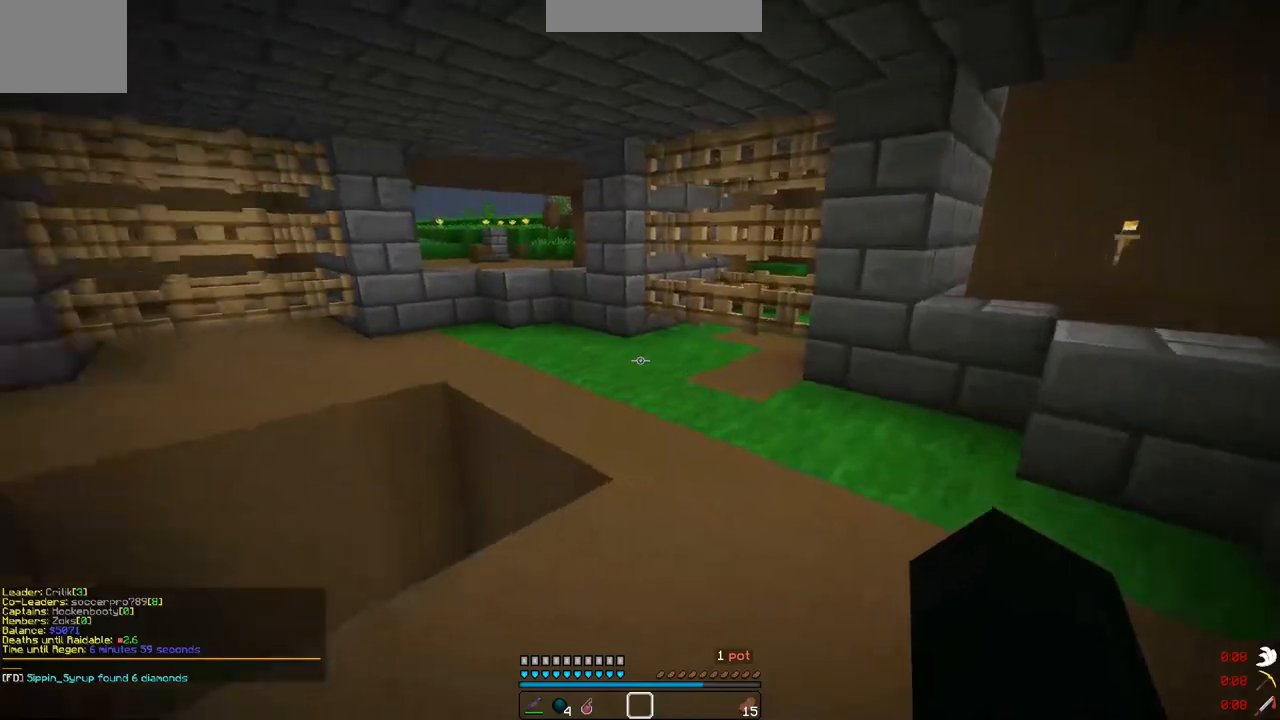
{"keys": ["w"], "events": [[67, "d", "up"], [67, "w", "down"]]}
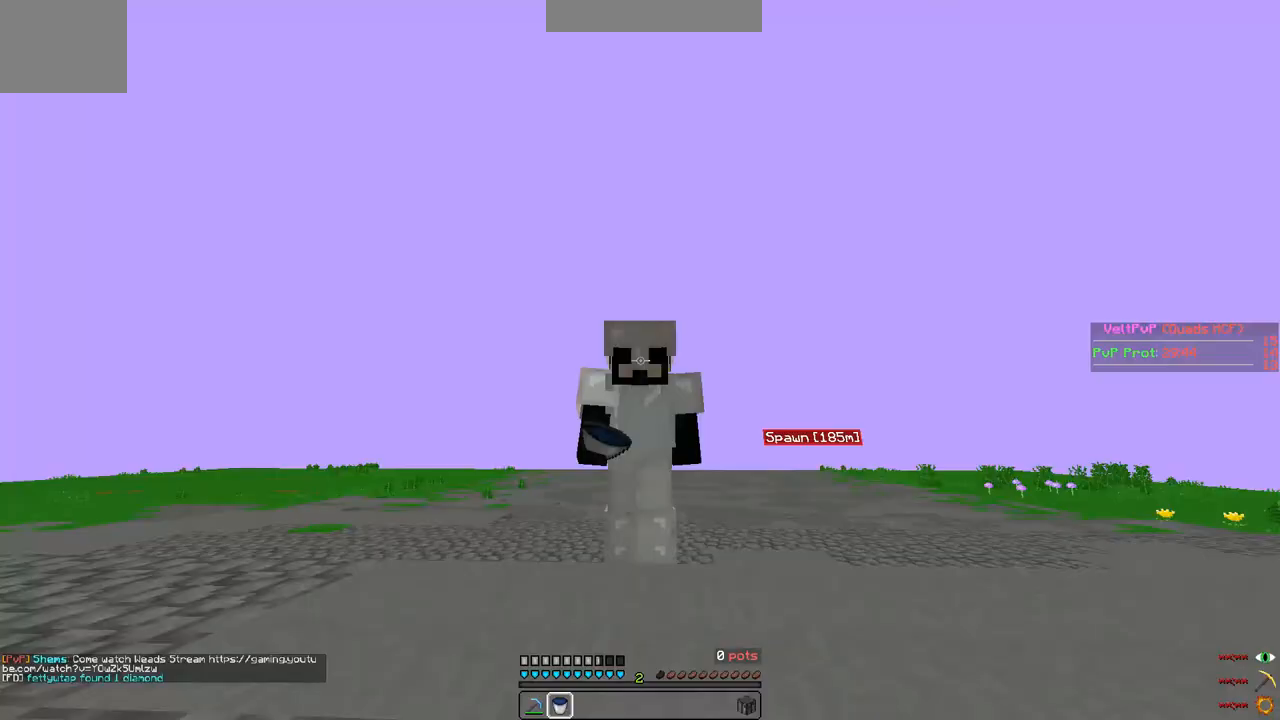
{"keys": ["w"], "events": []}
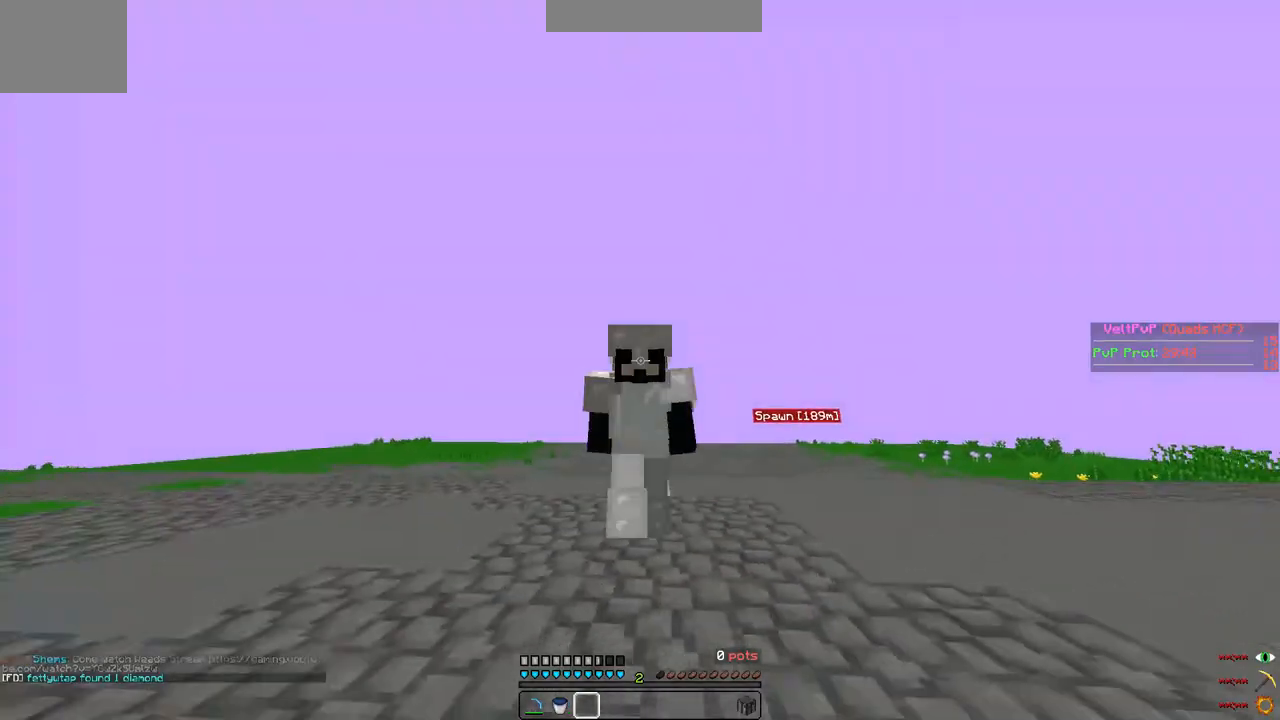
{"keys": ["w"], "events": []}
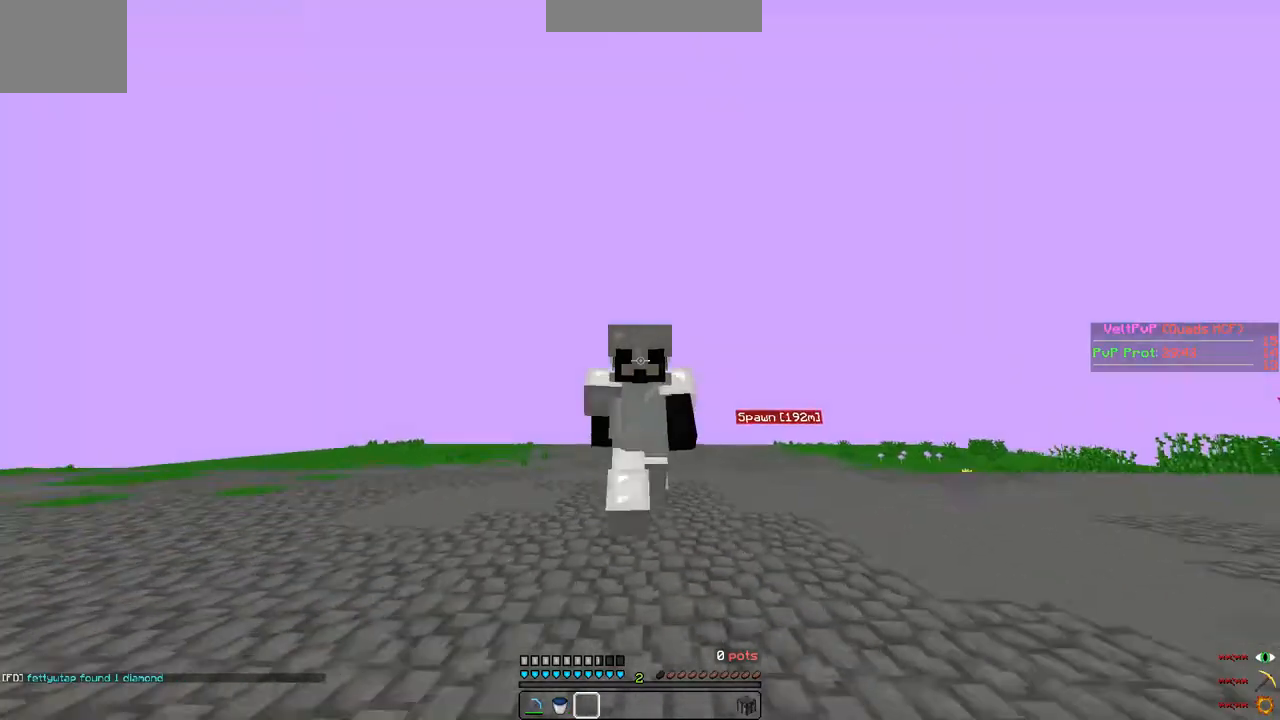
{"keys": ["w"], "events": []}
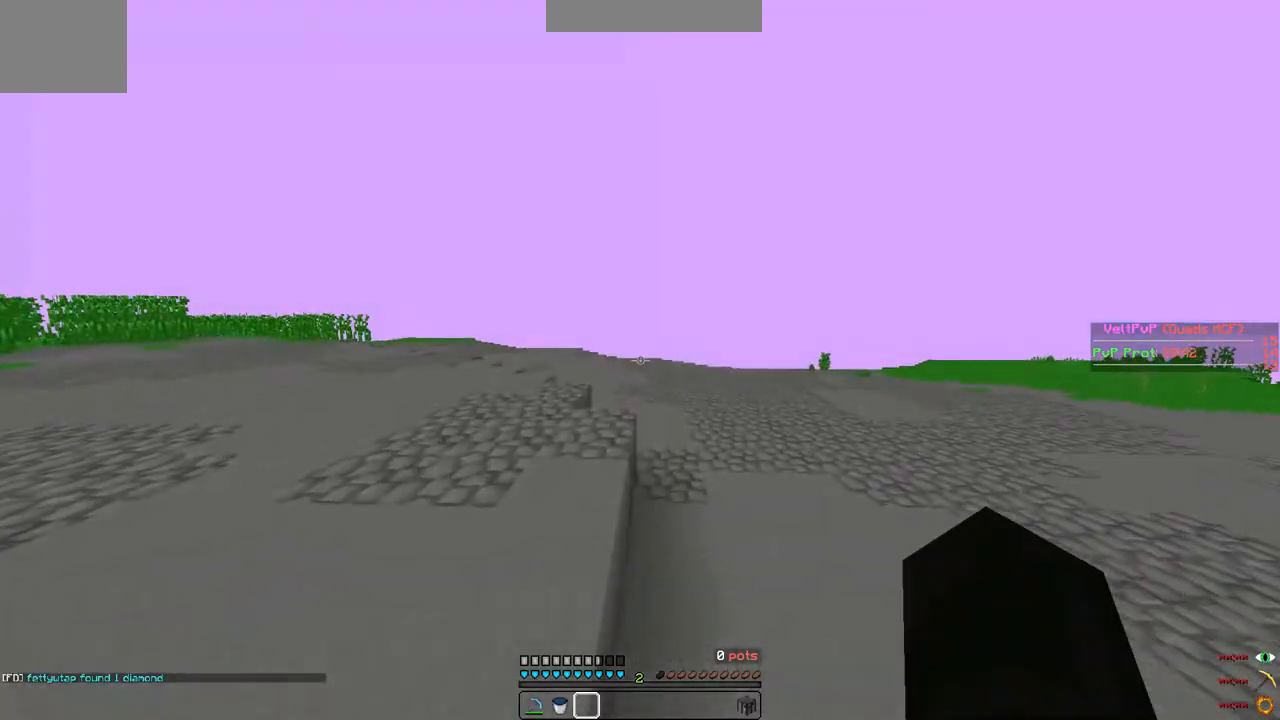
{"keys": ["w"], "events": []}
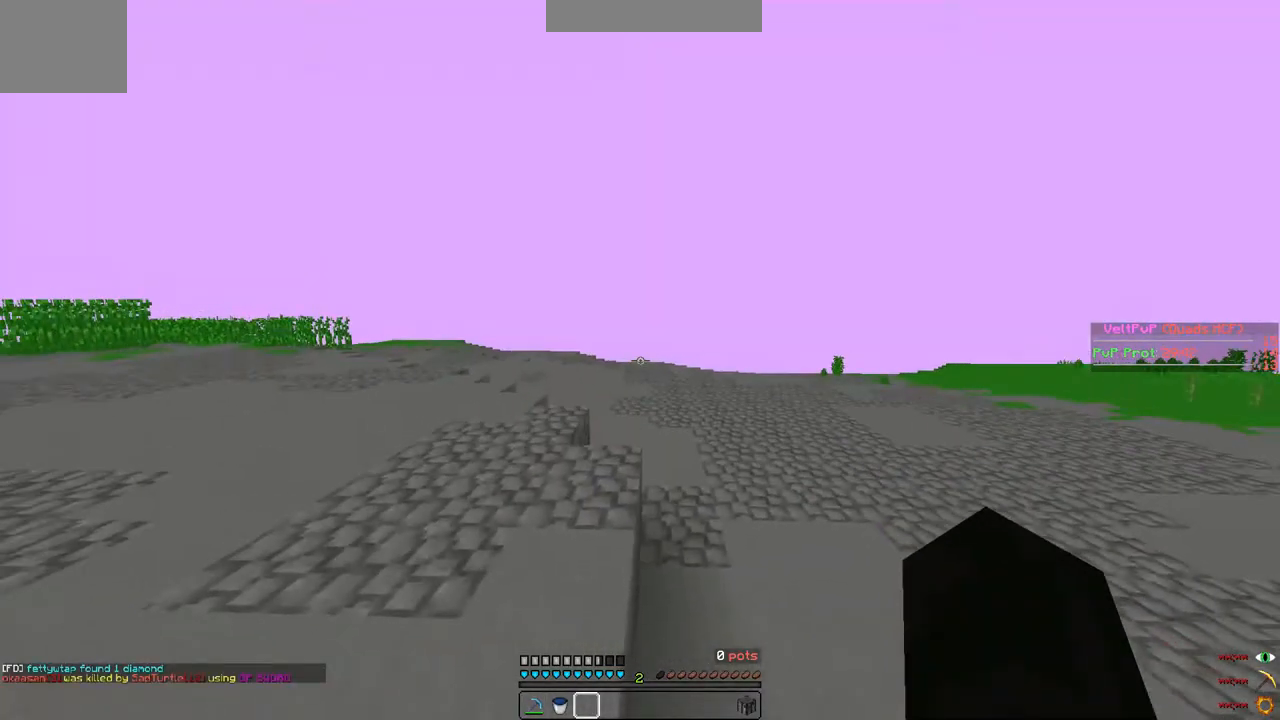
{"keys": ["w"], "events": []}
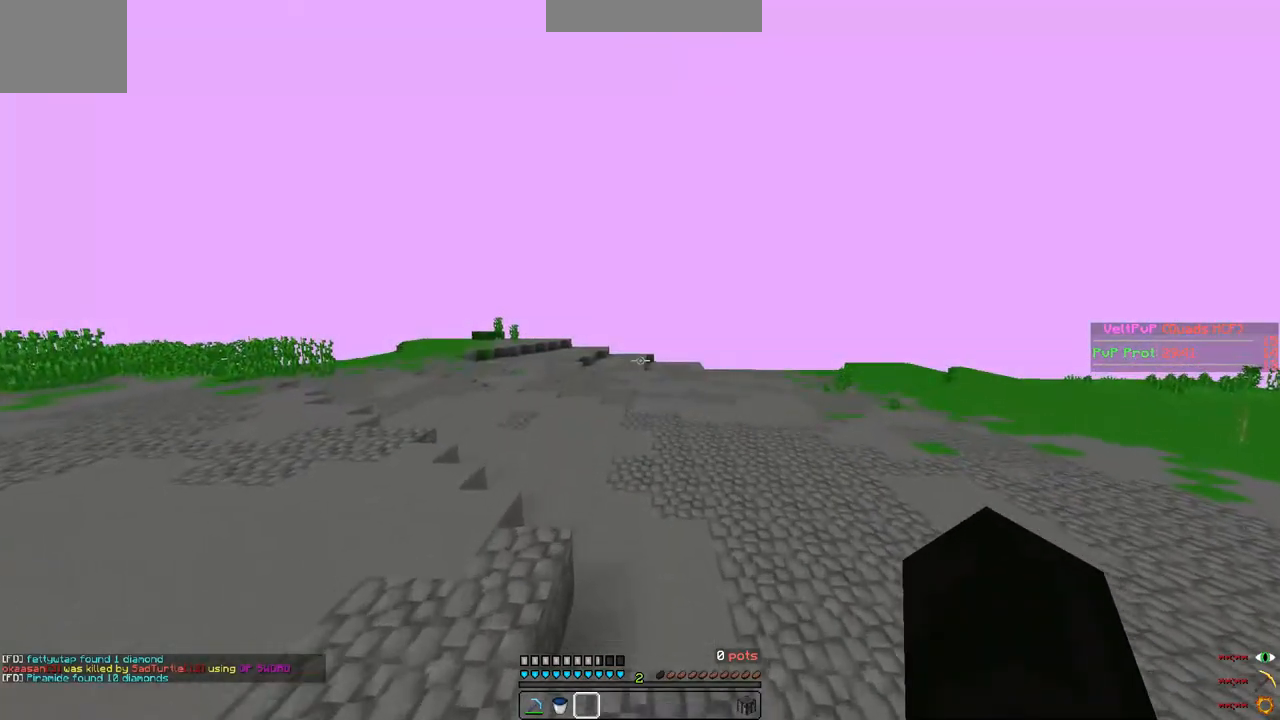
{"keys": ["w"], "events": []}
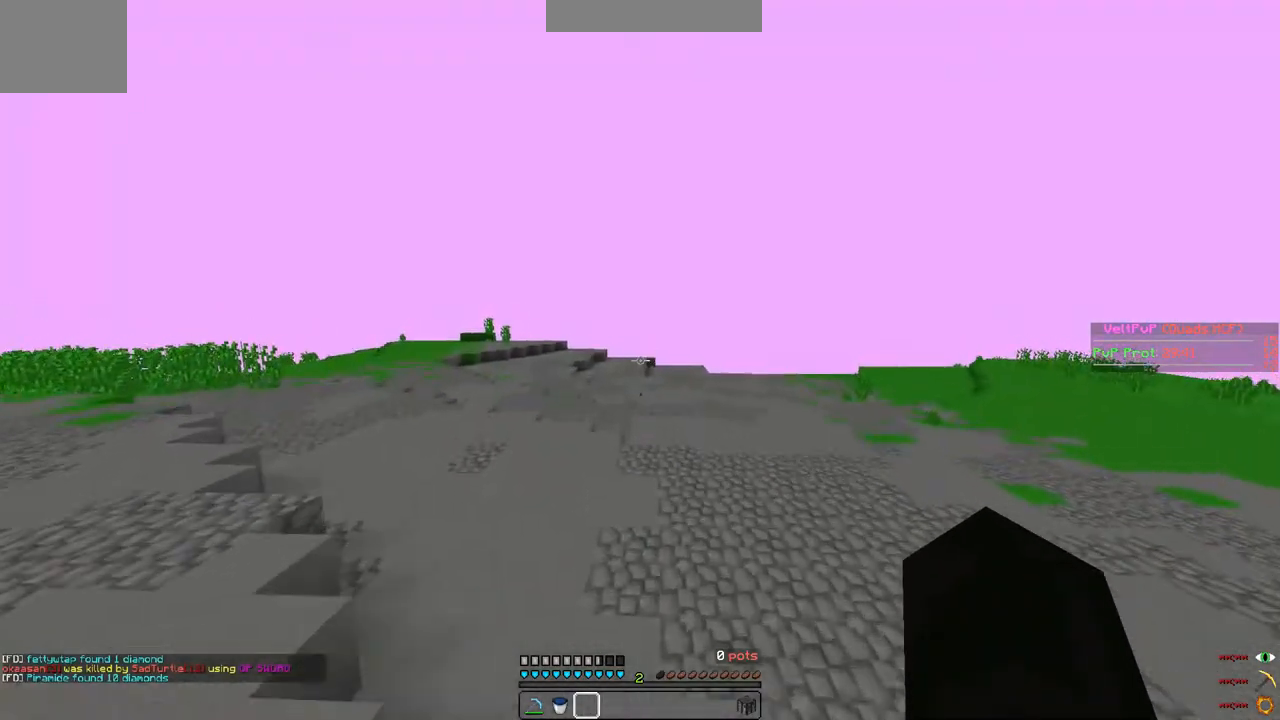
{"keys": ["w"], "events": []}
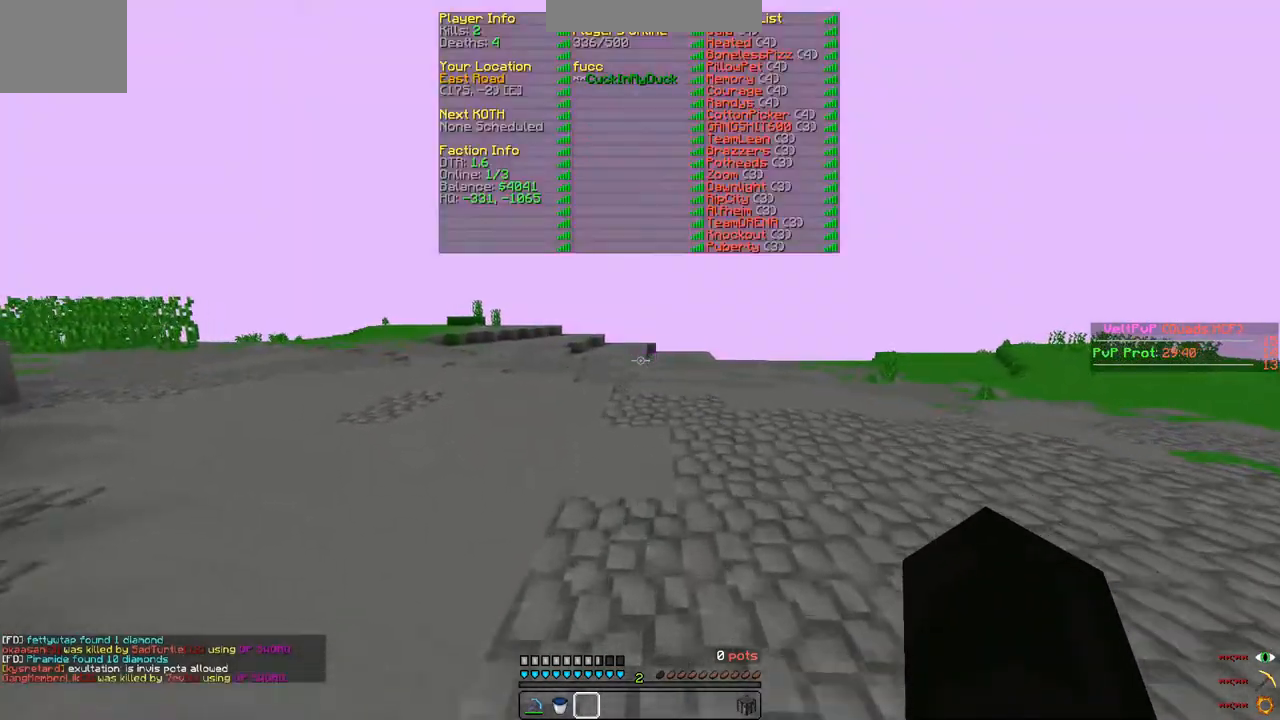
{"keys": ["w"], "events": []}